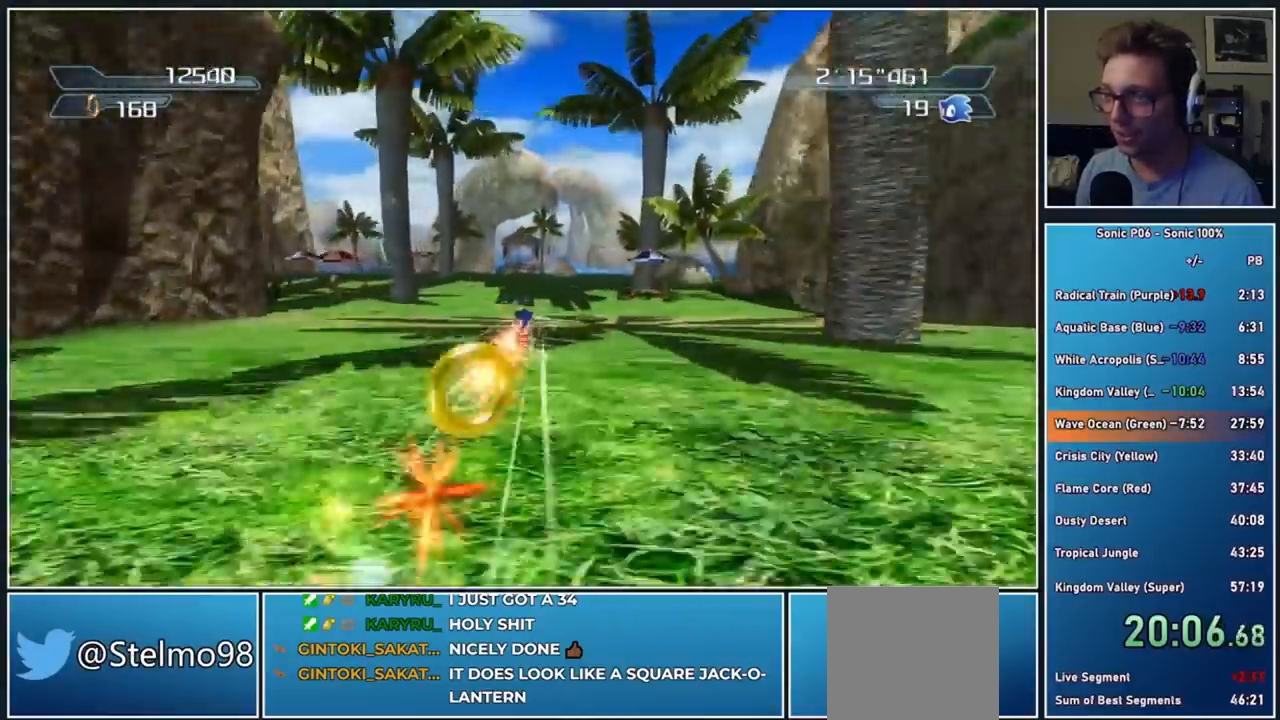
Gameplay with a controller (Xbox layout); each line is a JSON object with the inputs held at the frame after it. "events" lists button and stick changes between this image and that frame as [ms after this image, input, new state], when the widget could be followed in between.
{"buttons": ["Y"], "left_stick": "up", "right_stick": "center", "events": [[17, "Y", "down"], [67, "left_stick", "up-left"], [117, "Y", "up"], [250, "left_stick", "up"], [483, "Y", "down"]]}
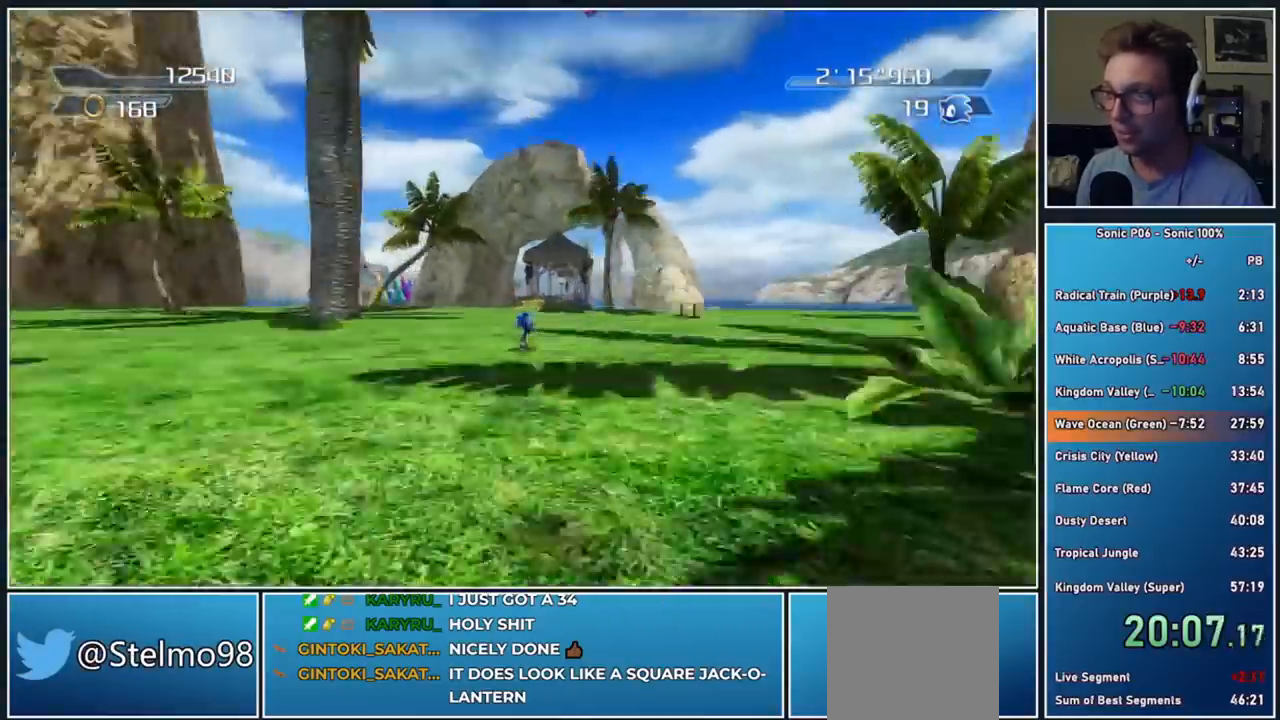
{"buttons": [], "left_stick": "up", "right_stick": "center", "events": [[67, "Y", "up"], [150, "Y", "down"], [267, "Y", "up"], [333, "Y", "down"], [467, "Y", "up"]]}
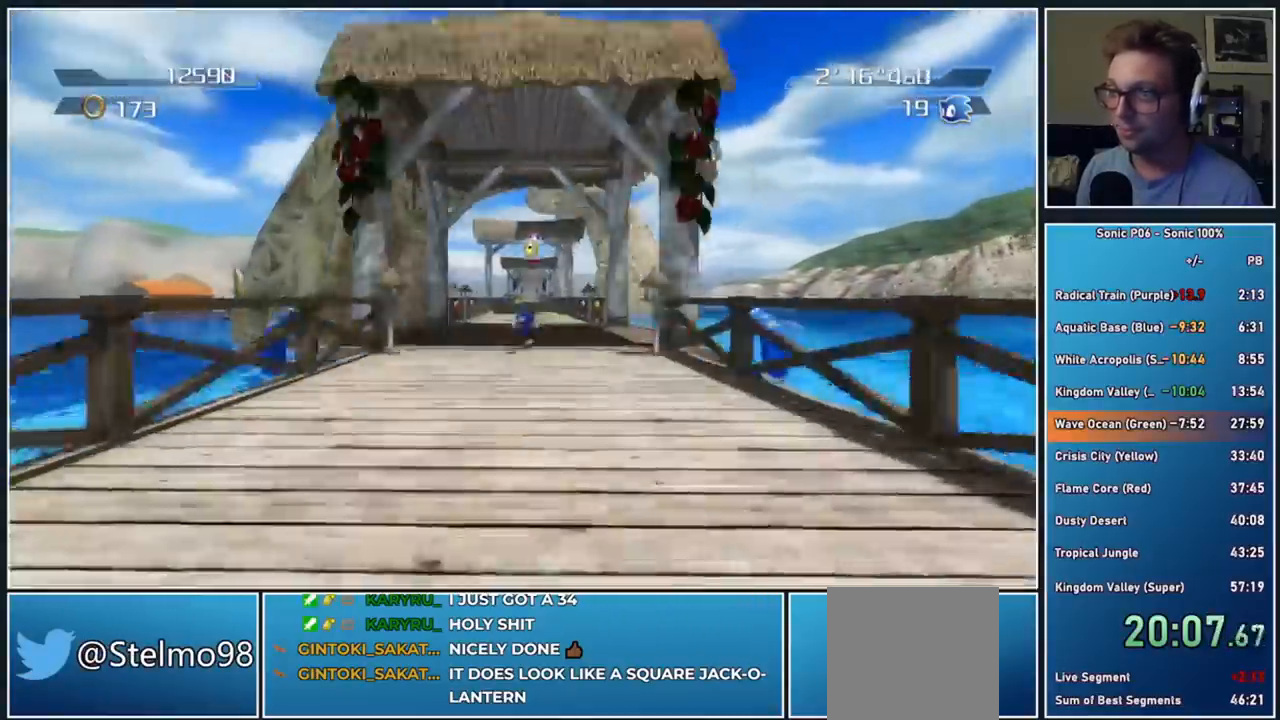
{"buttons": [], "left_stick": "up", "right_stick": "center", "events": [[133, "left_stick", "up-left"], [250, "left_stick", "up"], [367, "Y", "down"], [450, "Y", "up"]]}
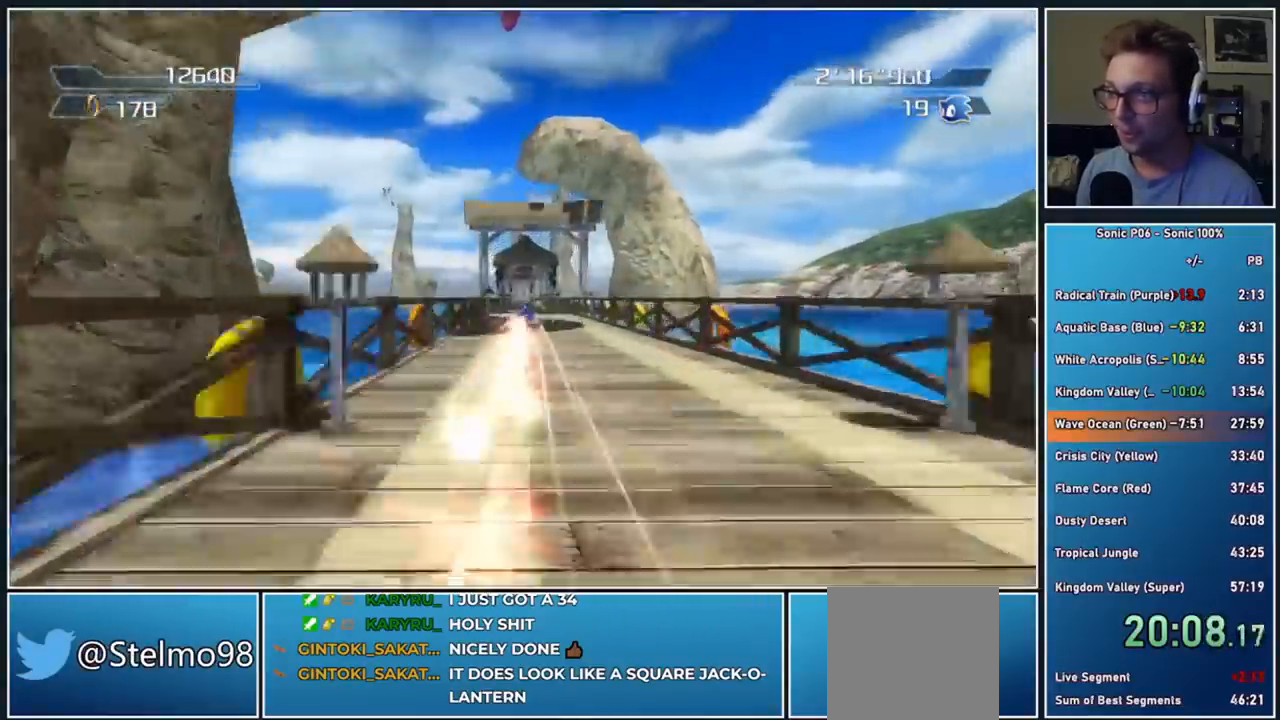
{"buttons": [], "left_stick": "up-left", "right_stick": "center", "events": [[33, "Y", "down"], [117, "Y", "up"], [183, "Y", "down"], [317, "Y", "up"], [400, "Y", "down"], [433, "left_stick", "up-left"], [500, "Y", "up"]]}
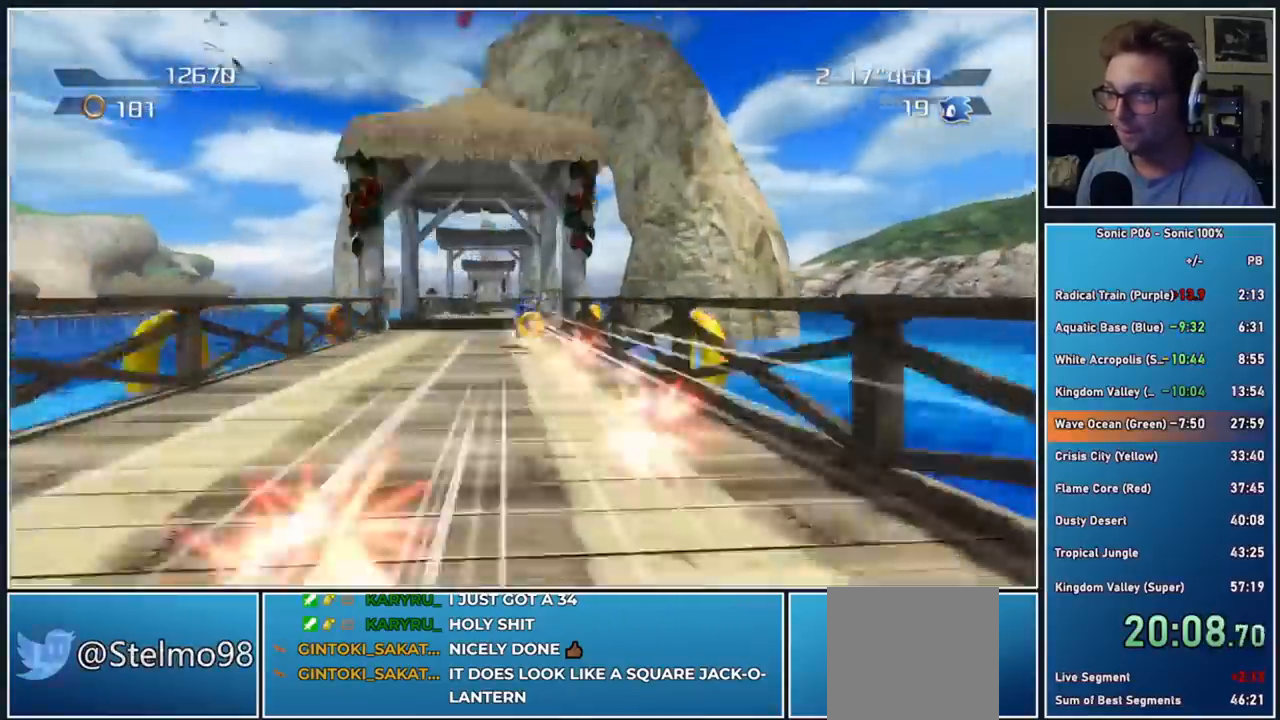
{"buttons": ["Y"], "left_stick": "up", "right_stick": "center", "events": [[67, "Y", "down"], [150, "left_stick", "up"], [183, "Y", "up"], [250, "Y", "down"], [350, "Y", "up"], [450, "Y", "down"]]}
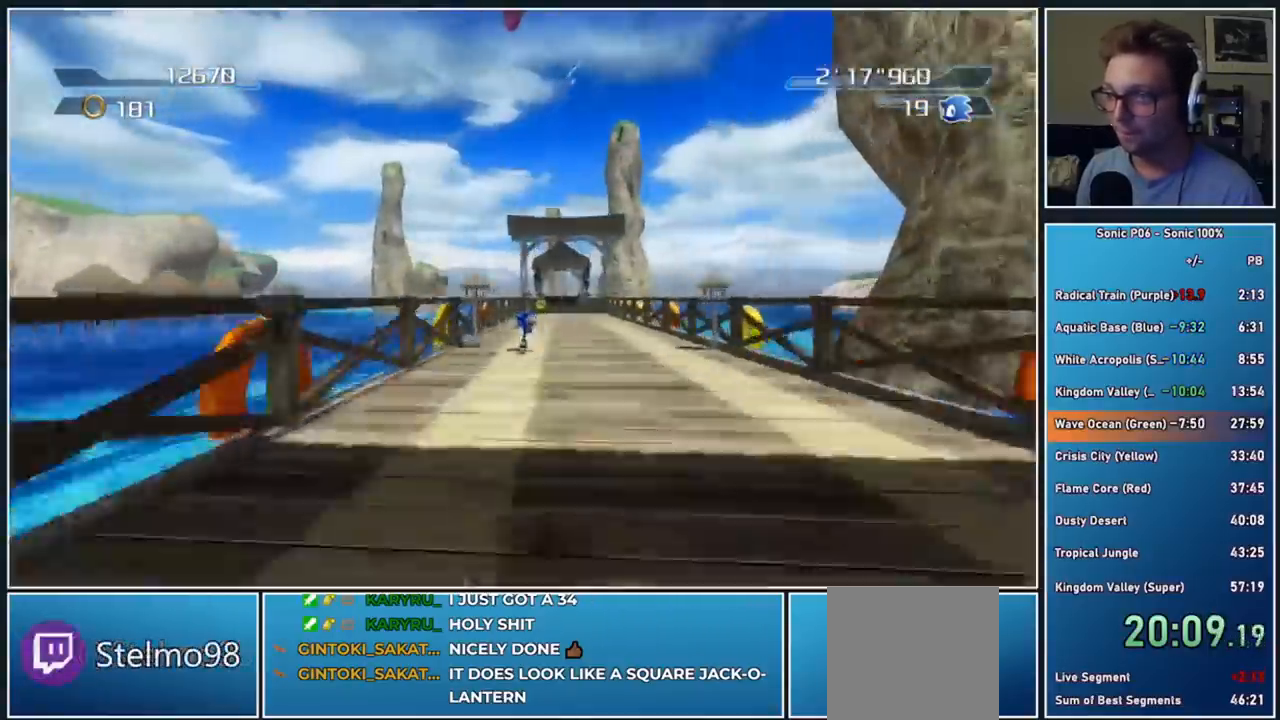
{"buttons": [], "left_stick": "up", "right_stick": "center", "events": [[33, "Y", "up"], [117, "Y", "down"], [217, "Y", "up"], [283, "Y", "down"], [417, "Y", "up"]]}
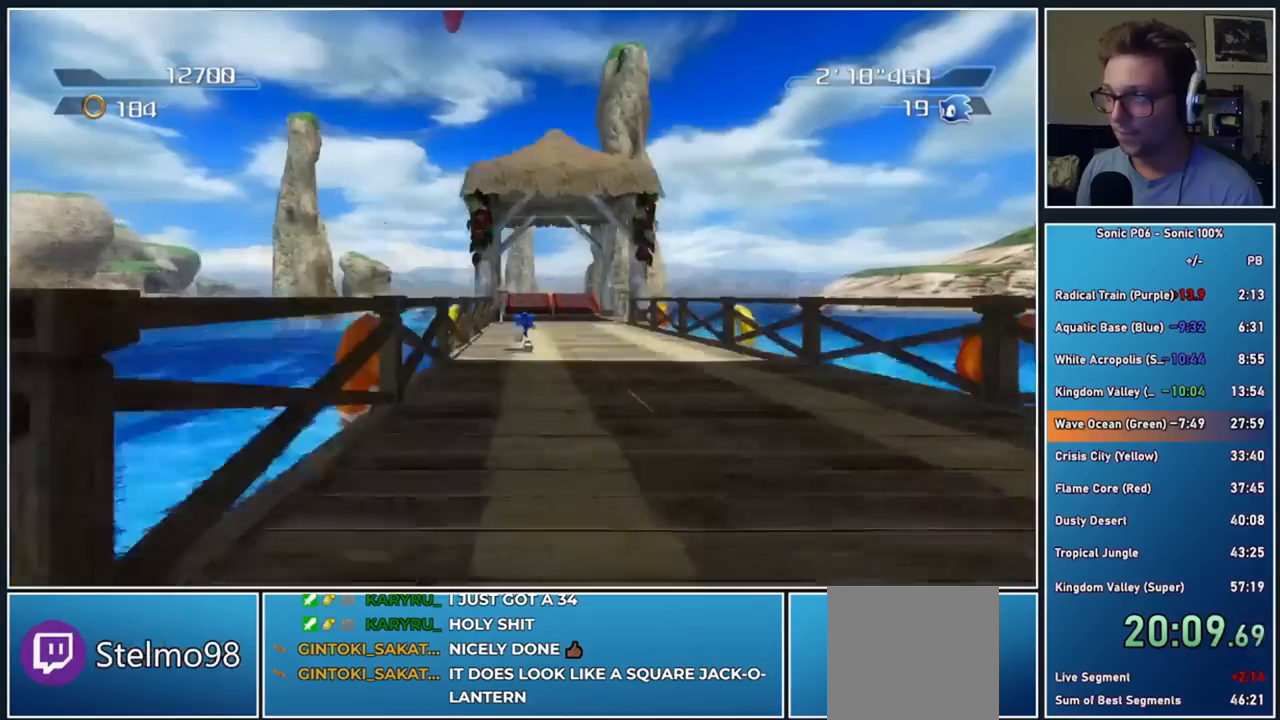
{"buttons": [], "left_stick": "up", "right_stick": "center", "events": []}
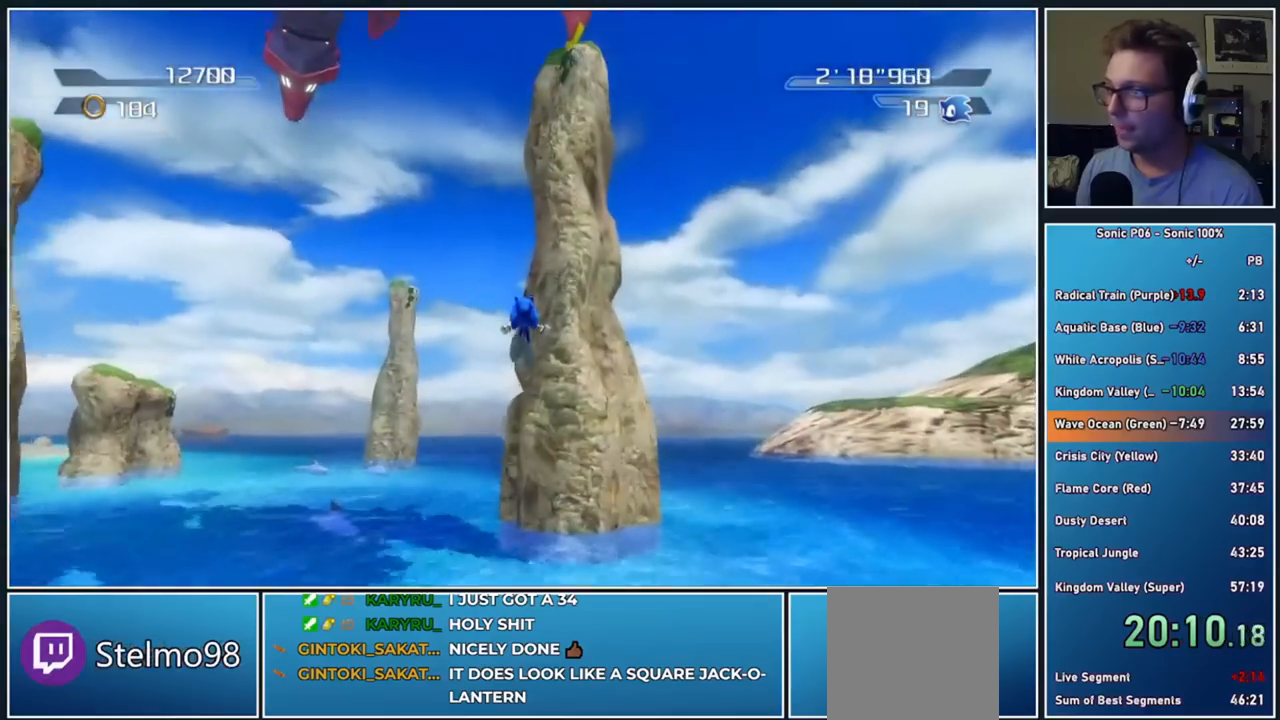
{"buttons": [], "left_stick": "center", "right_stick": "center", "events": [[100, "left_stick", "center"]]}
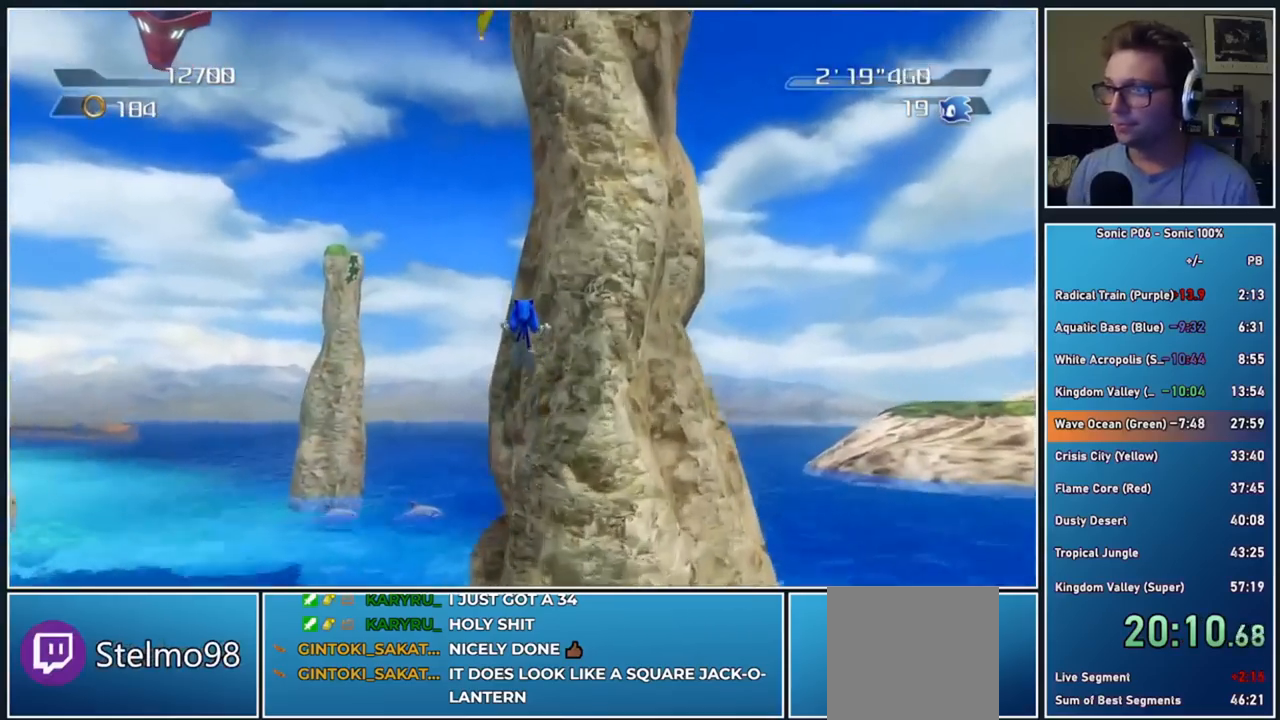
{"buttons": ["A"], "left_stick": "center", "right_stick": "center", "events": [[250, "A", "down"], [367, "A", "up"], [433, "A", "down"]]}
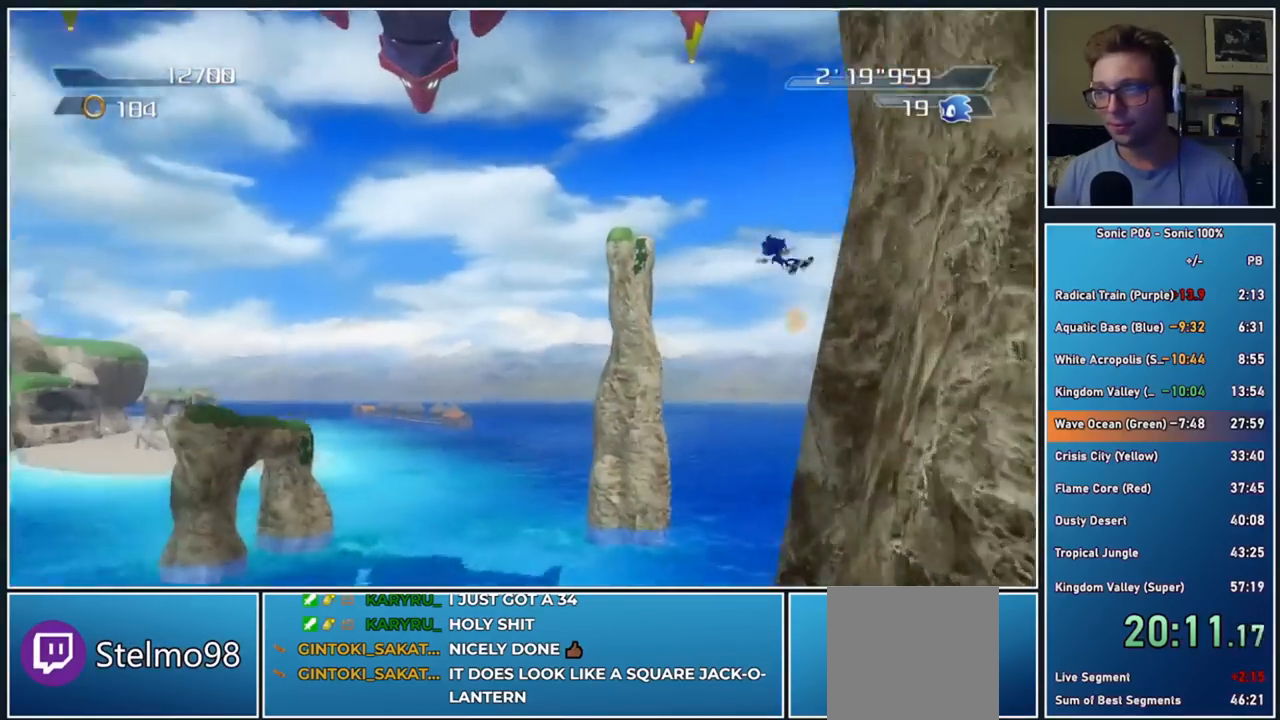
{"buttons": ["A"], "left_stick": "center", "right_stick": "center", "events": [[33, "A", "up"], [83, "A", "down"], [183, "A", "up"], [233, "A", "down"], [383, "A", "up"], [433, "A", "down"]]}
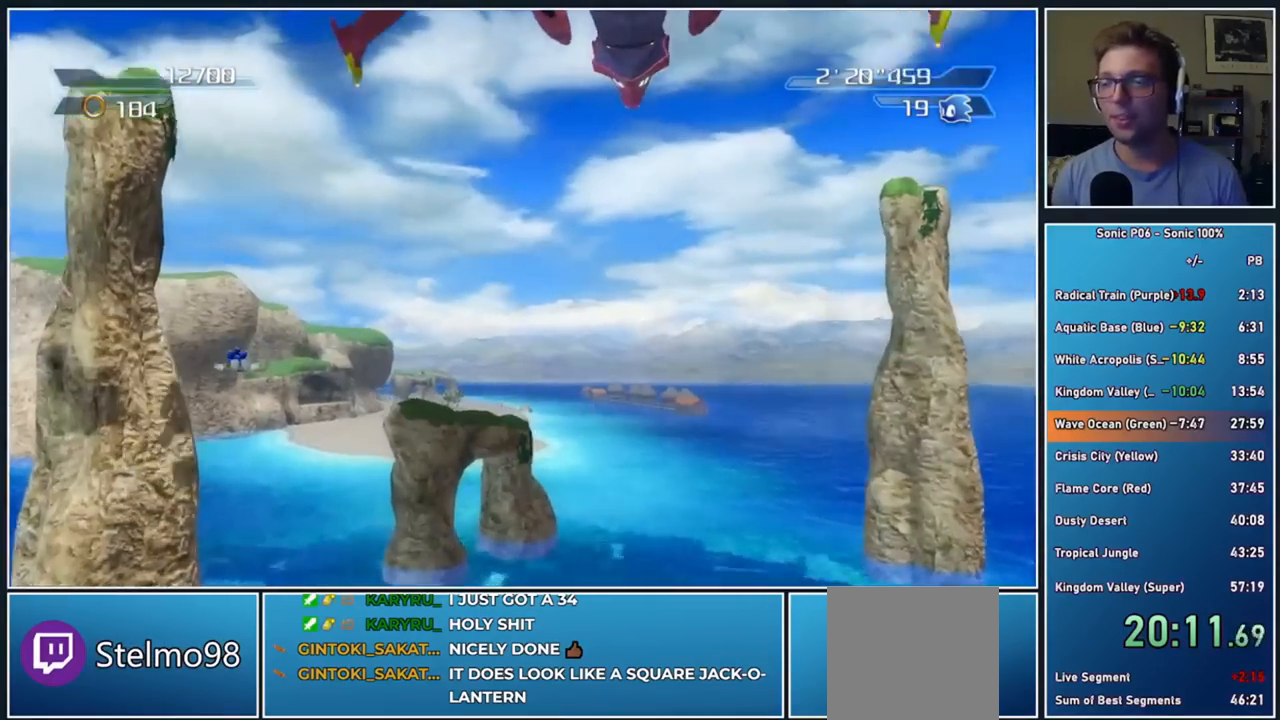
{"buttons": ["A"], "left_stick": "center", "right_stick": "center", "events": [[50, "A", "up"], [100, "A", "down"], [233, "A", "up"], [283, "A", "down"], [417, "A", "up"], [483, "A", "down"]]}
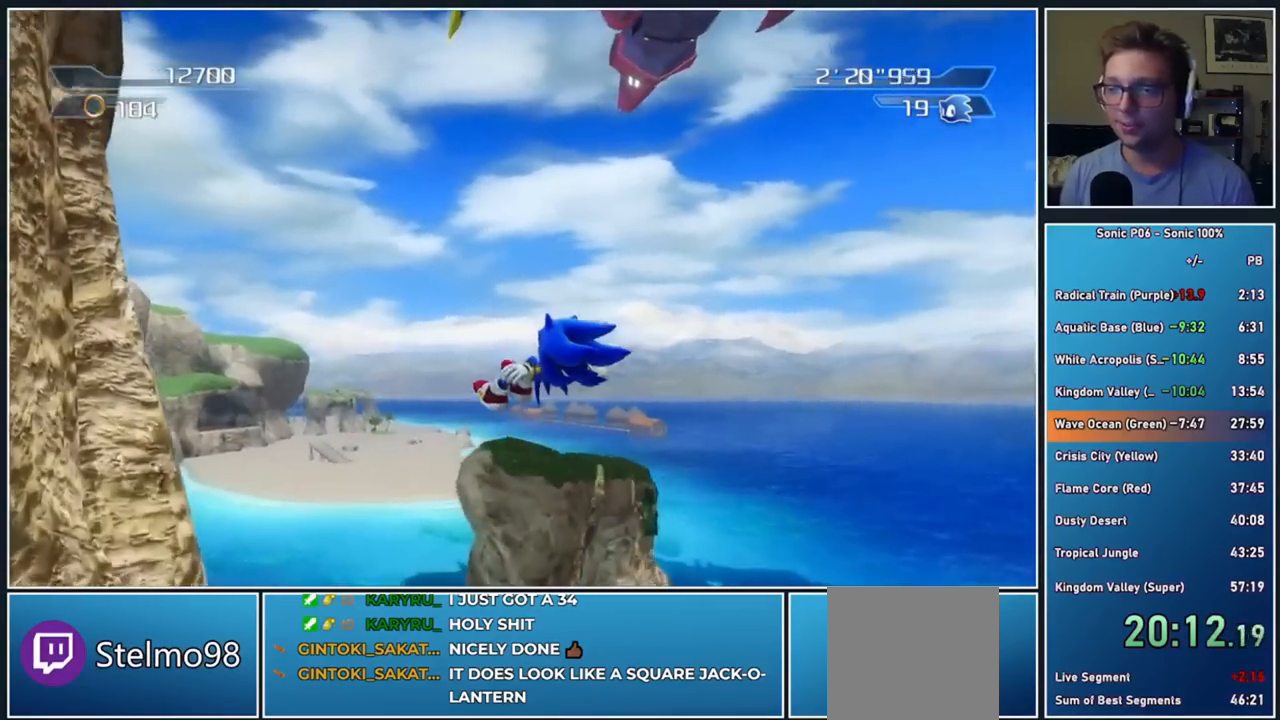
{"buttons": [], "left_stick": "center", "right_stick": "center", "events": [[83, "A", "up"], [150, "A", "down"], [267, "A", "up"], [333, "A", "down"], [433, "A", "up"]]}
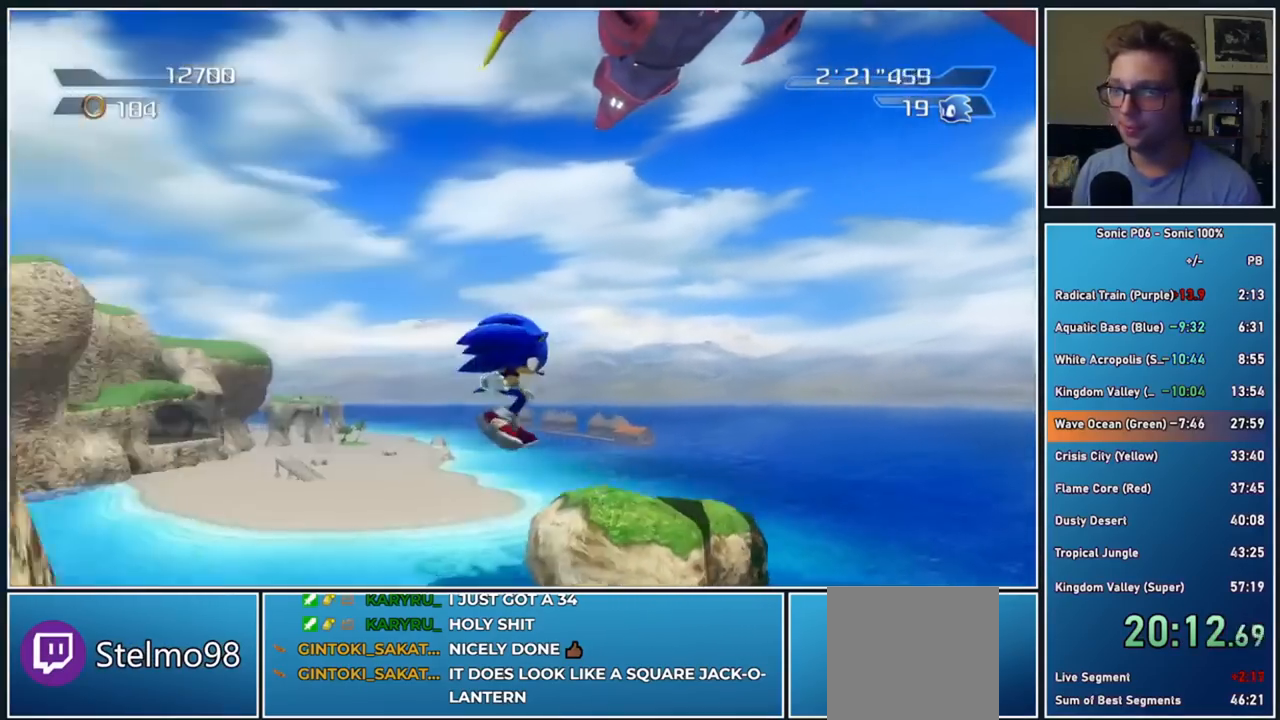
{"buttons": [], "left_stick": "center", "right_stick": "center", "events": [[17, "A", "down"], [117, "A", "up"], [167, "A", "down"], [283, "A", "up"], [350, "A", "down"], [500, "A", "up"]]}
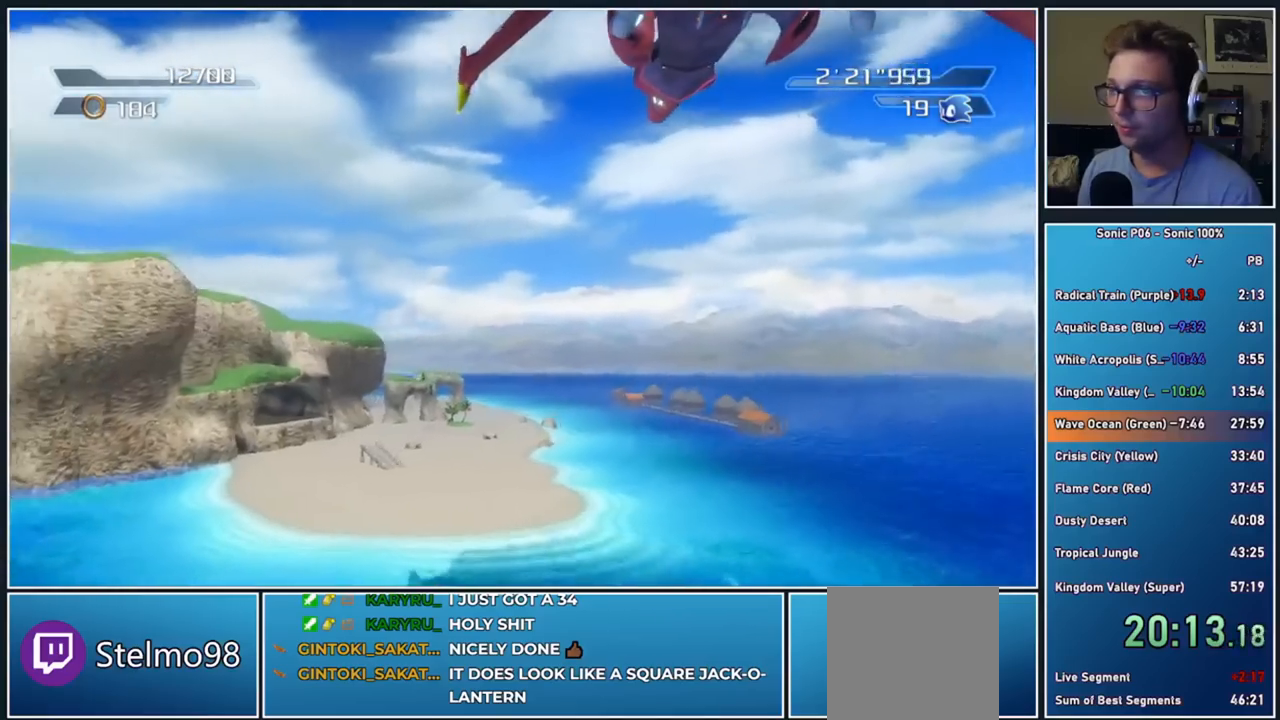
{"buttons": ["A"], "left_stick": "up", "right_stick": "center", "events": [[17, "left_stick", "up"], [50, "A", "down"], [167, "A", "up"], [250, "A", "down"], [350, "A", "up"], [400, "A", "down"]]}
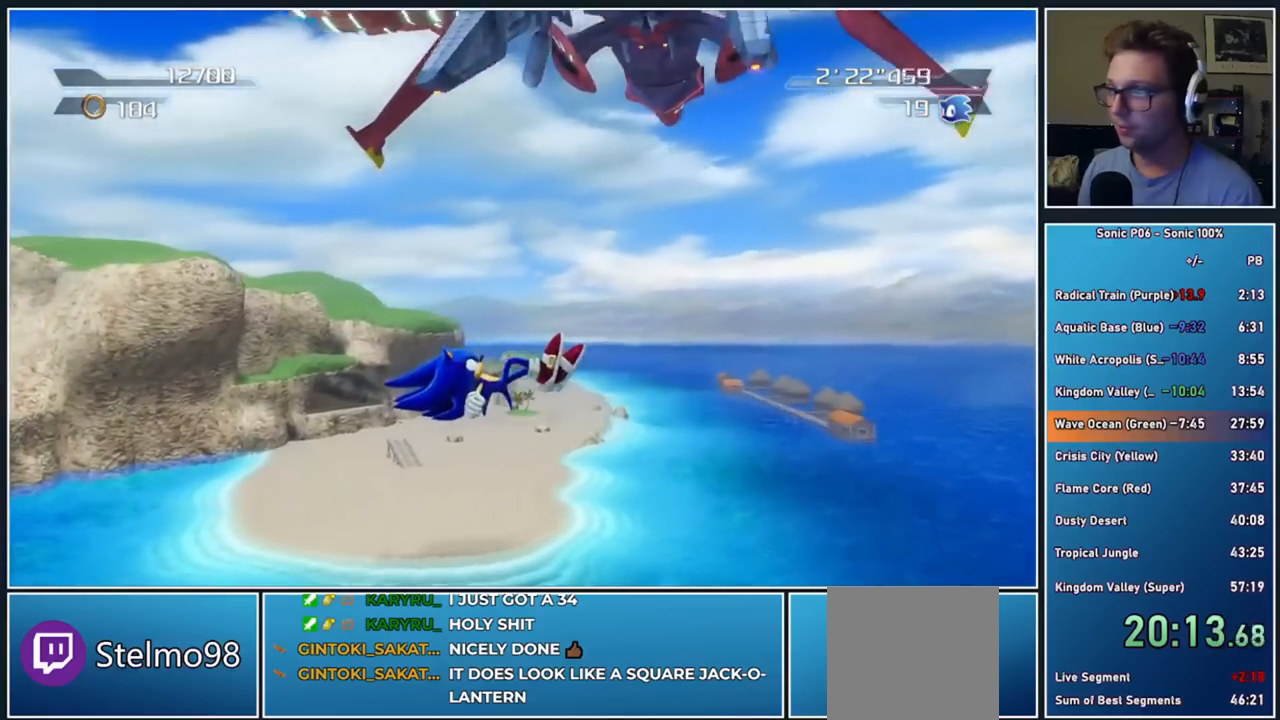
{"buttons": ["A"], "left_stick": "up", "right_stick": "center", "events": [[33, "A", "up"], [100, "A", "down"], [183, "A", "up"], [267, "A", "down"], [367, "A", "up"], [450, "A", "down"]]}
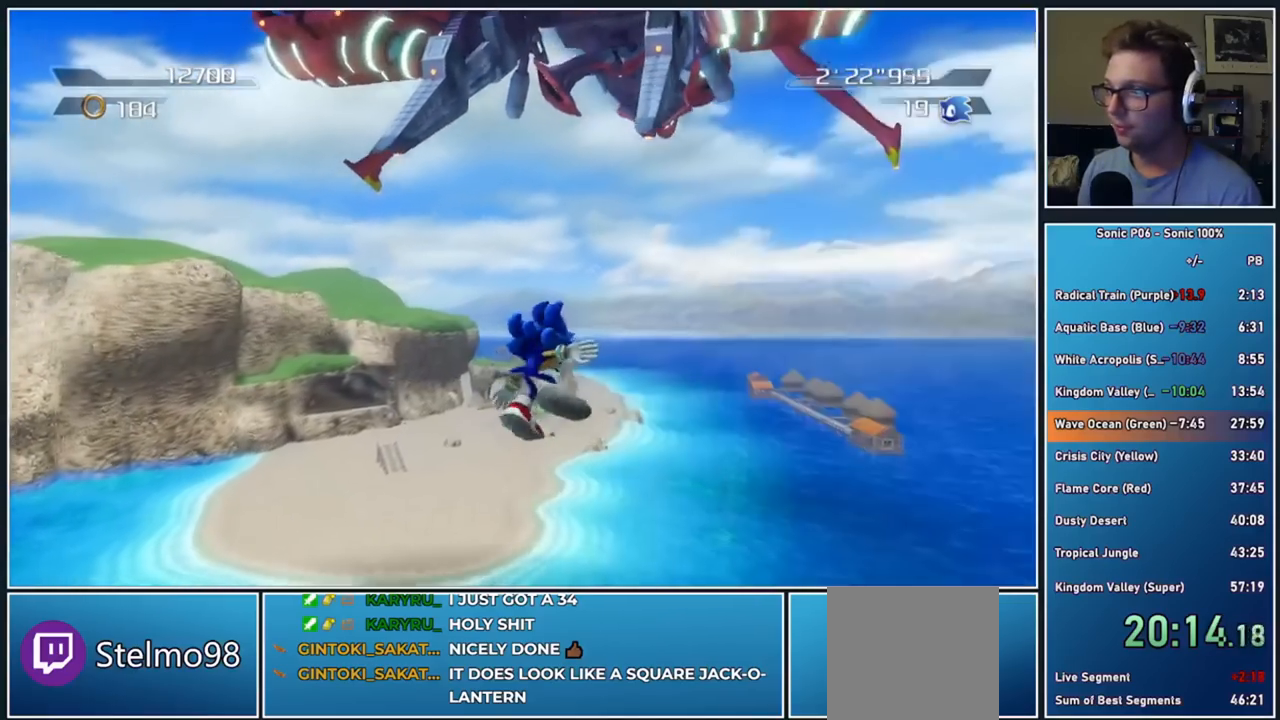
{"buttons": [], "left_stick": "up", "right_stick": "center", "events": [[50, "A", "up"], [117, "A", "down"], [250, "A", "up"]]}
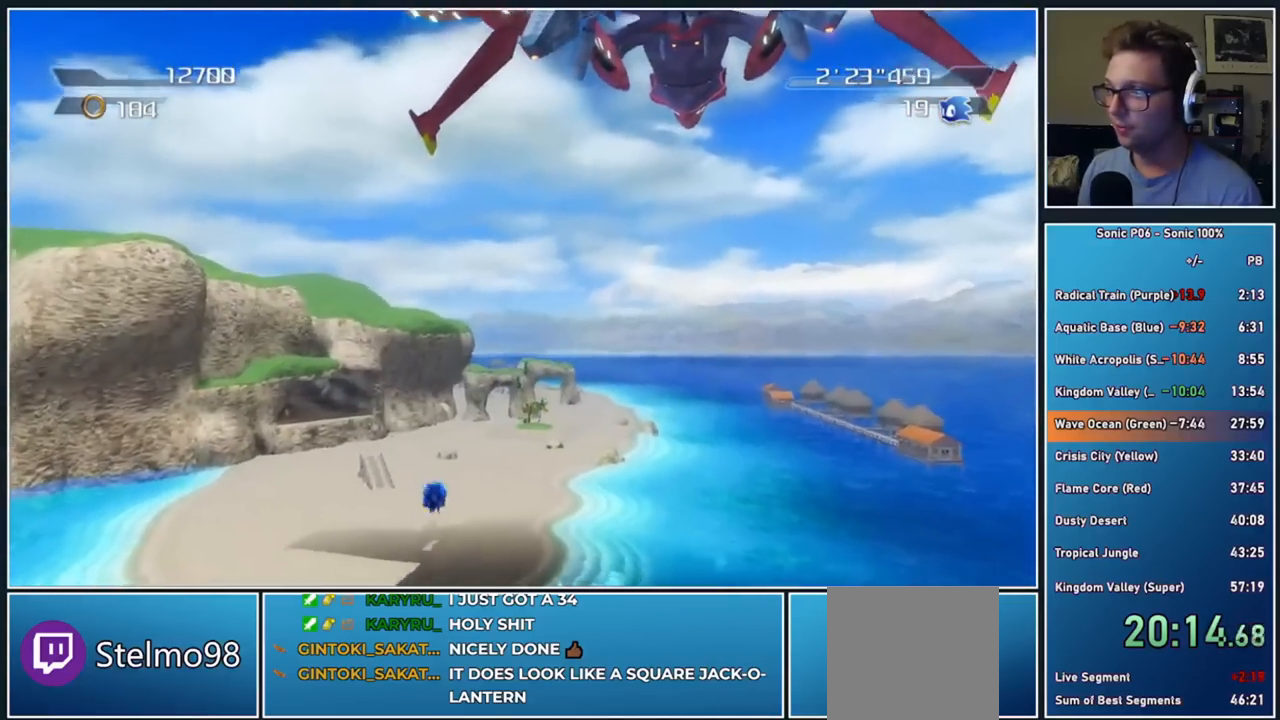
{"buttons": [], "left_stick": "up", "right_stick": "center", "events": []}
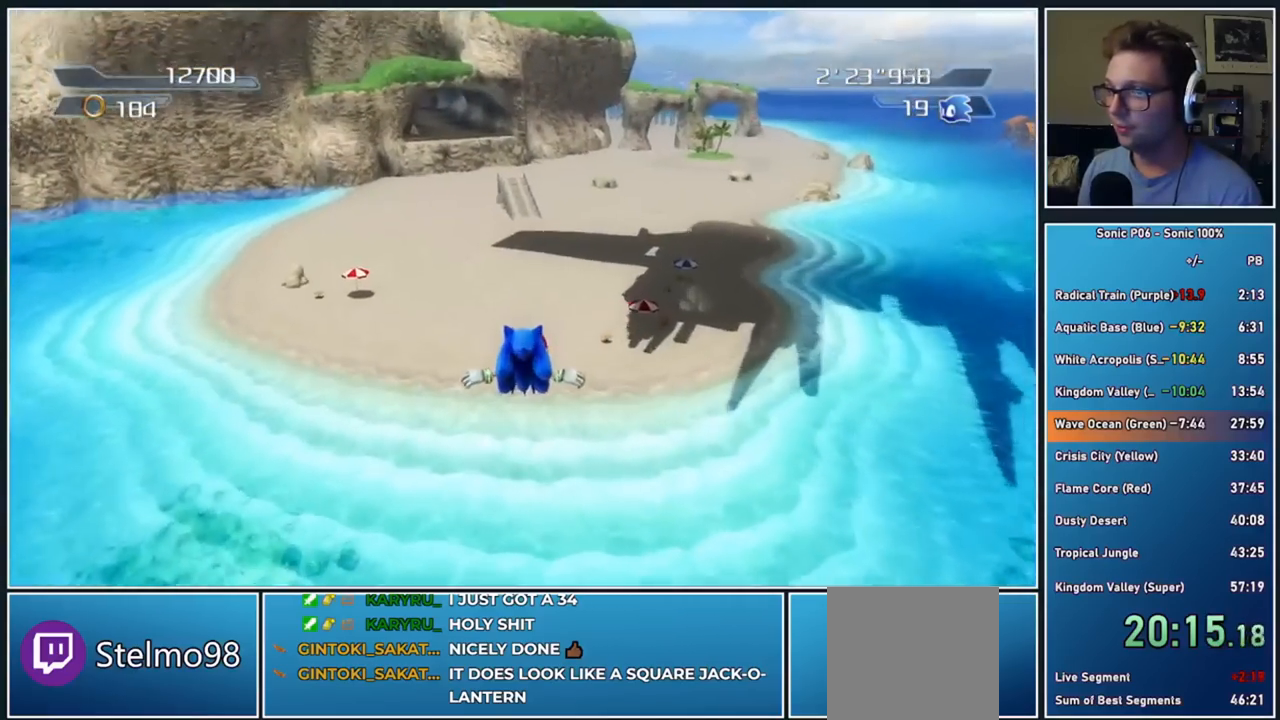
{"buttons": [], "left_stick": "up", "right_stick": "center", "events": []}
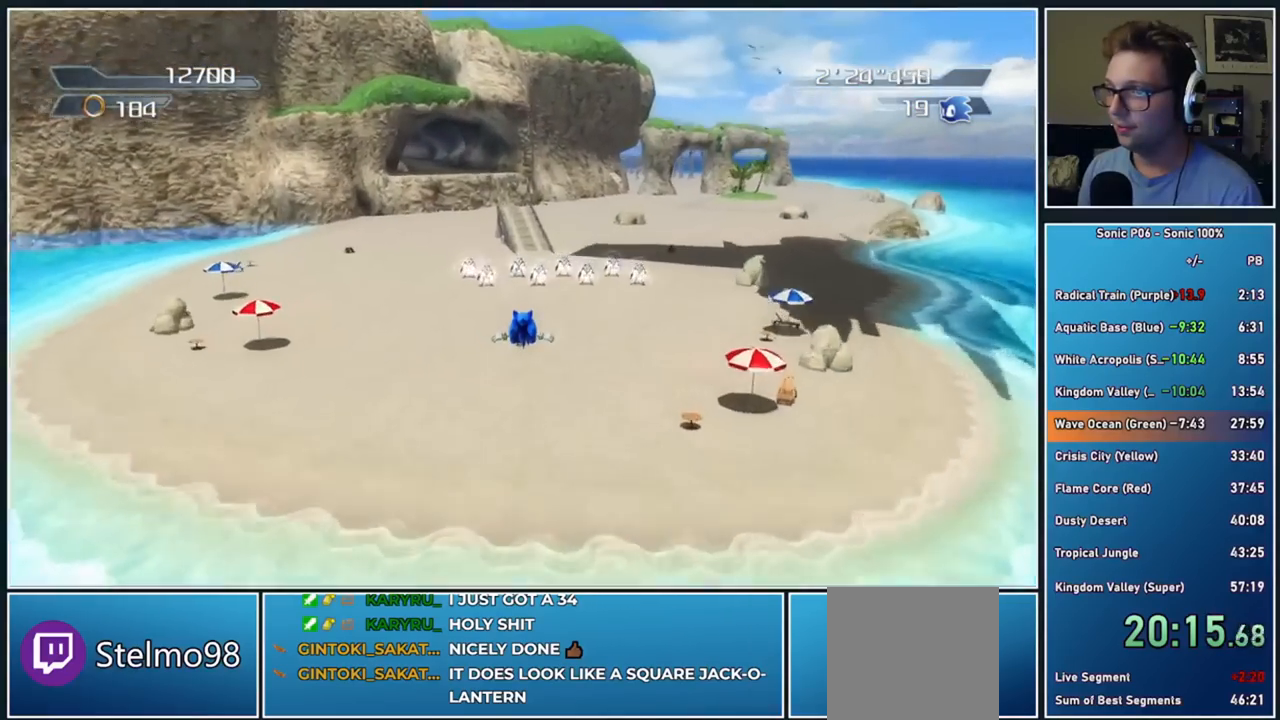
{"buttons": [], "left_stick": "up", "right_stick": "center", "events": []}
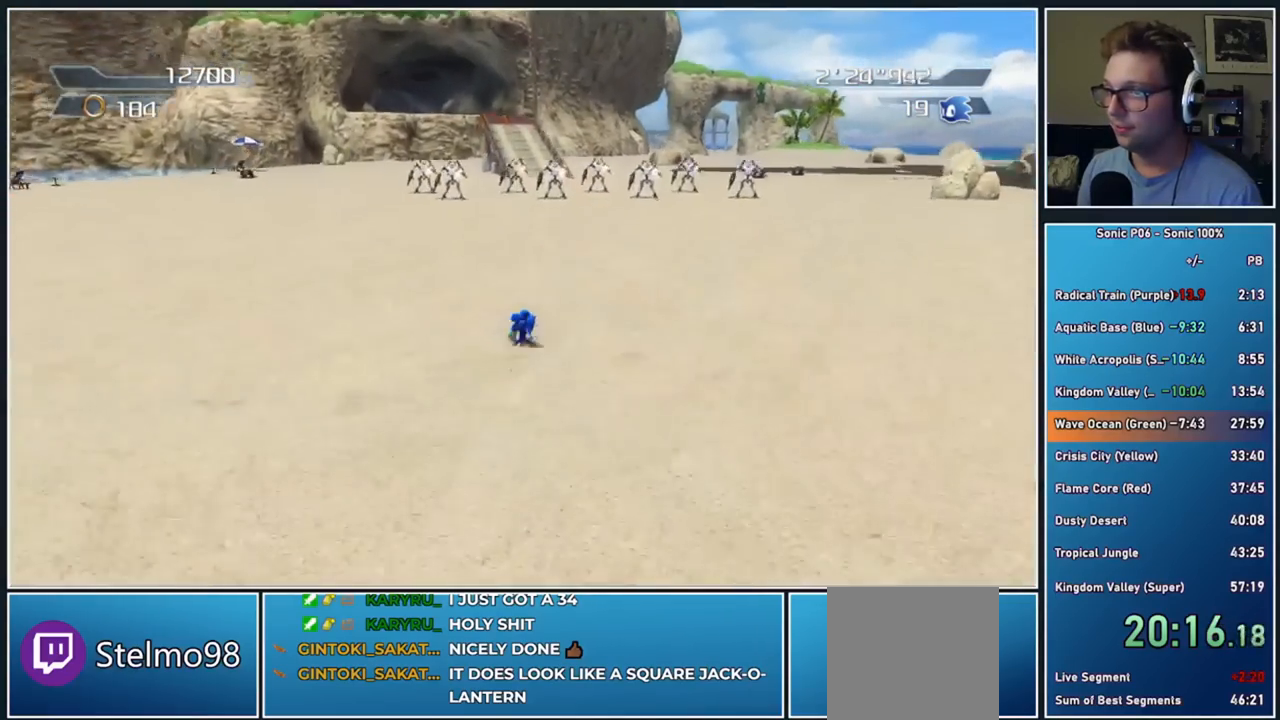
{"buttons": [], "left_stick": "up", "right_stick": "center", "events": []}
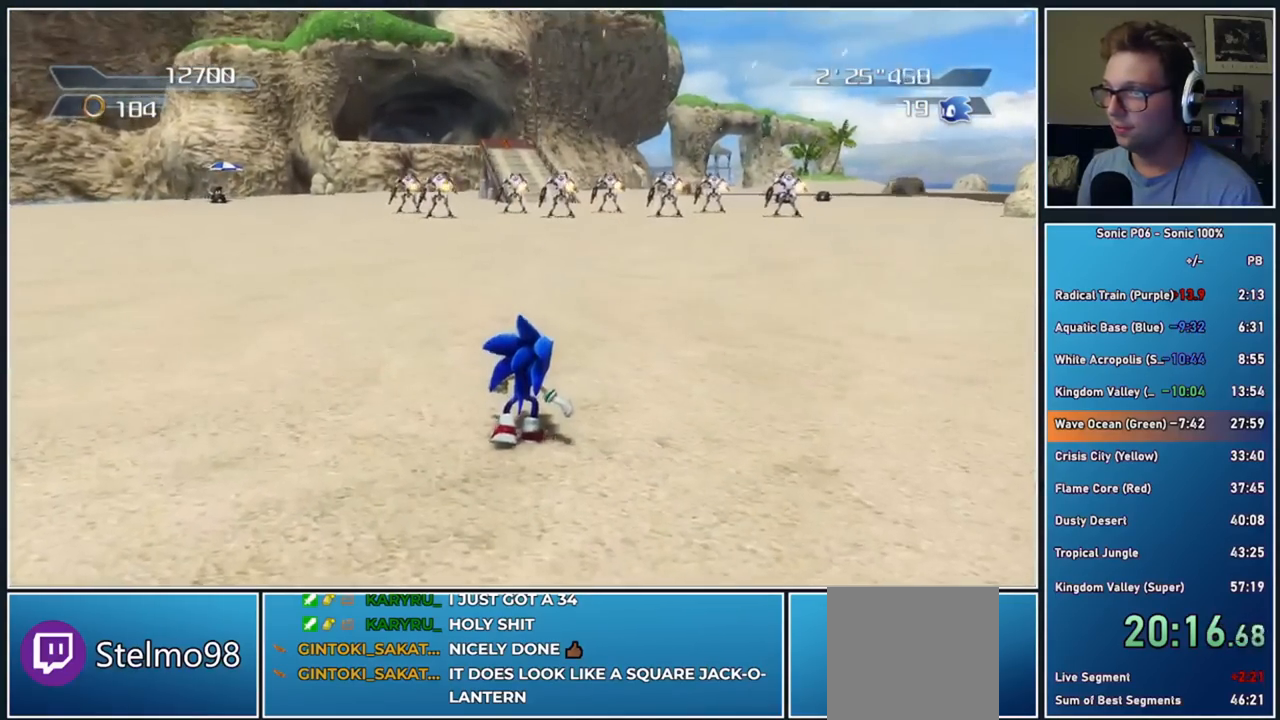
{"buttons": [], "left_stick": "up-left", "right_stick": "center", "events": [[100, "left_stick", "up-left"], [317, "left_stick", "up"], [417, "left_stick", "up-left"]]}
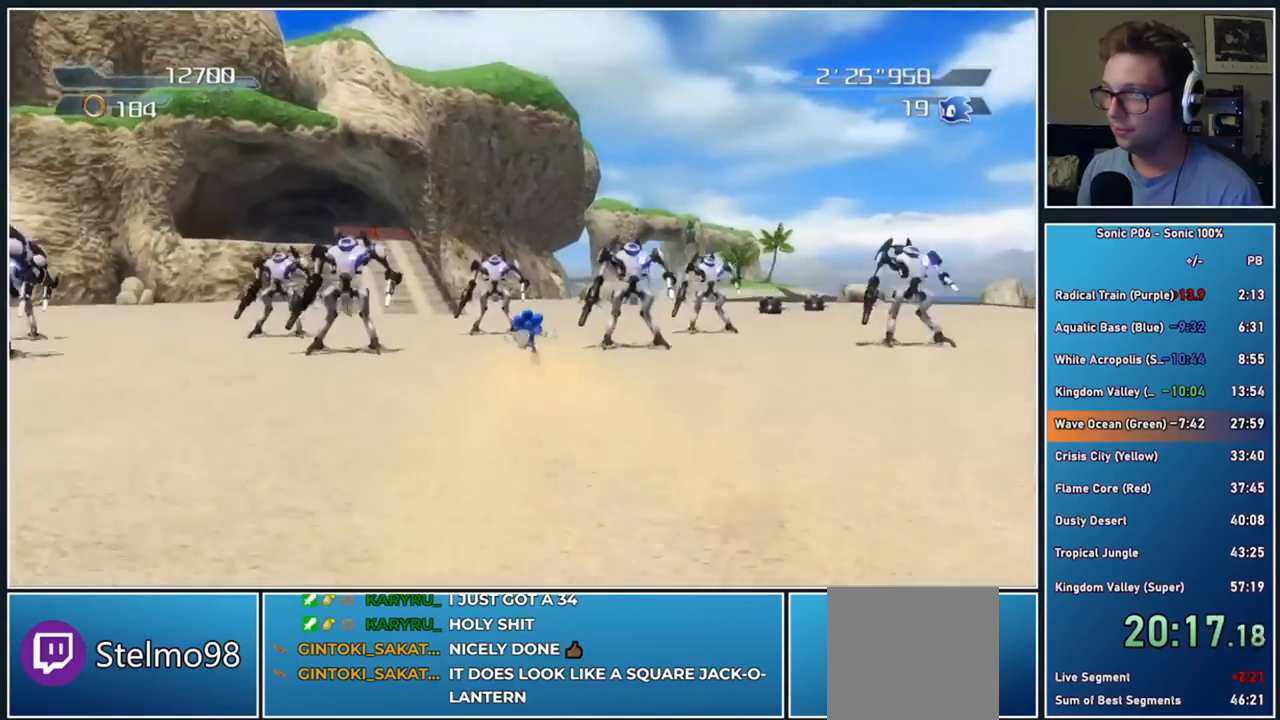
{"buttons": [], "left_stick": "up", "right_stick": "center", "events": [[17, "A", "down"], [117, "A", "up"], [433, "left_stick", "up"]]}
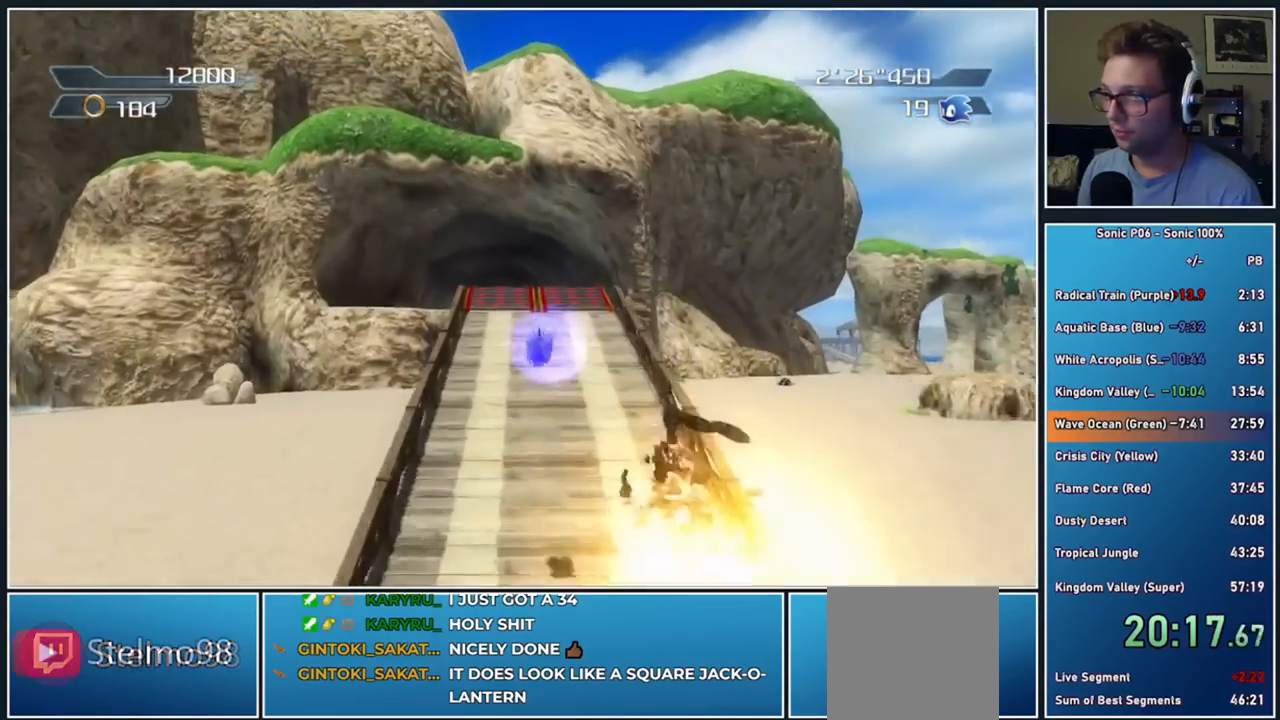
{"buttons": [], "left_stick": "up", "right_stick": "center", "events": []}
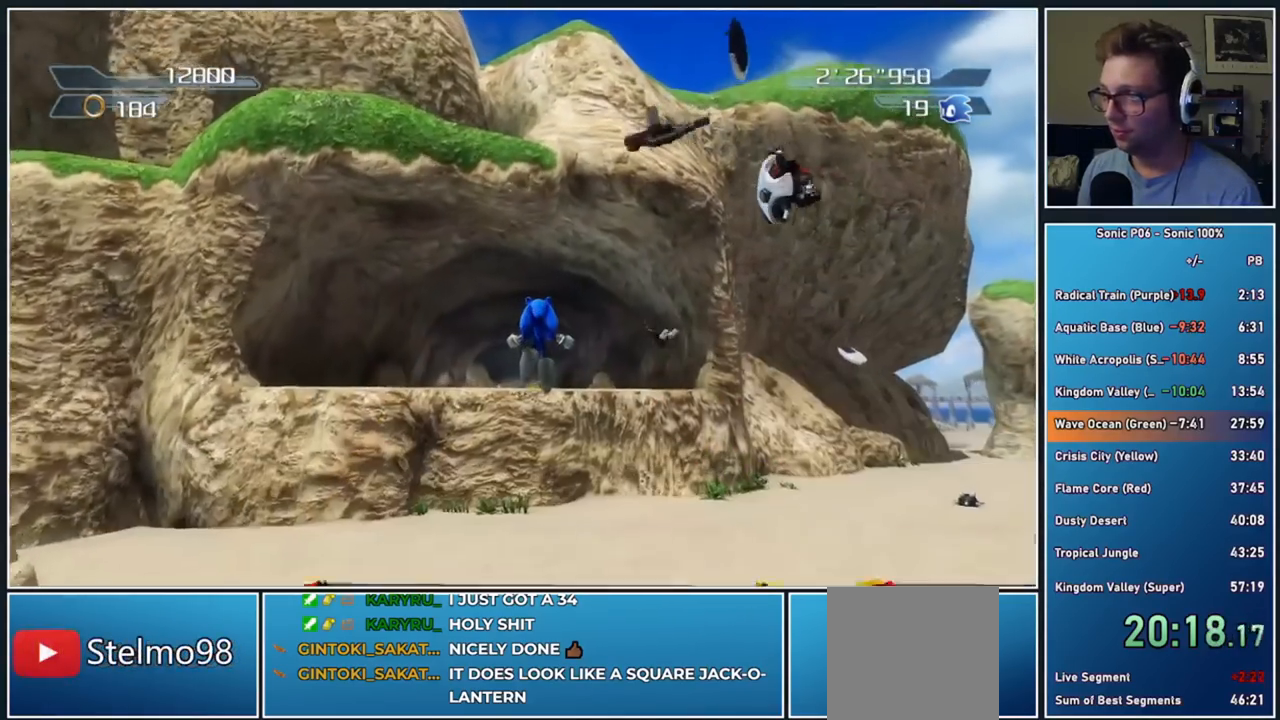
{"buttons": [], "left_stick": "up", "right_stick": "center", "events": []}
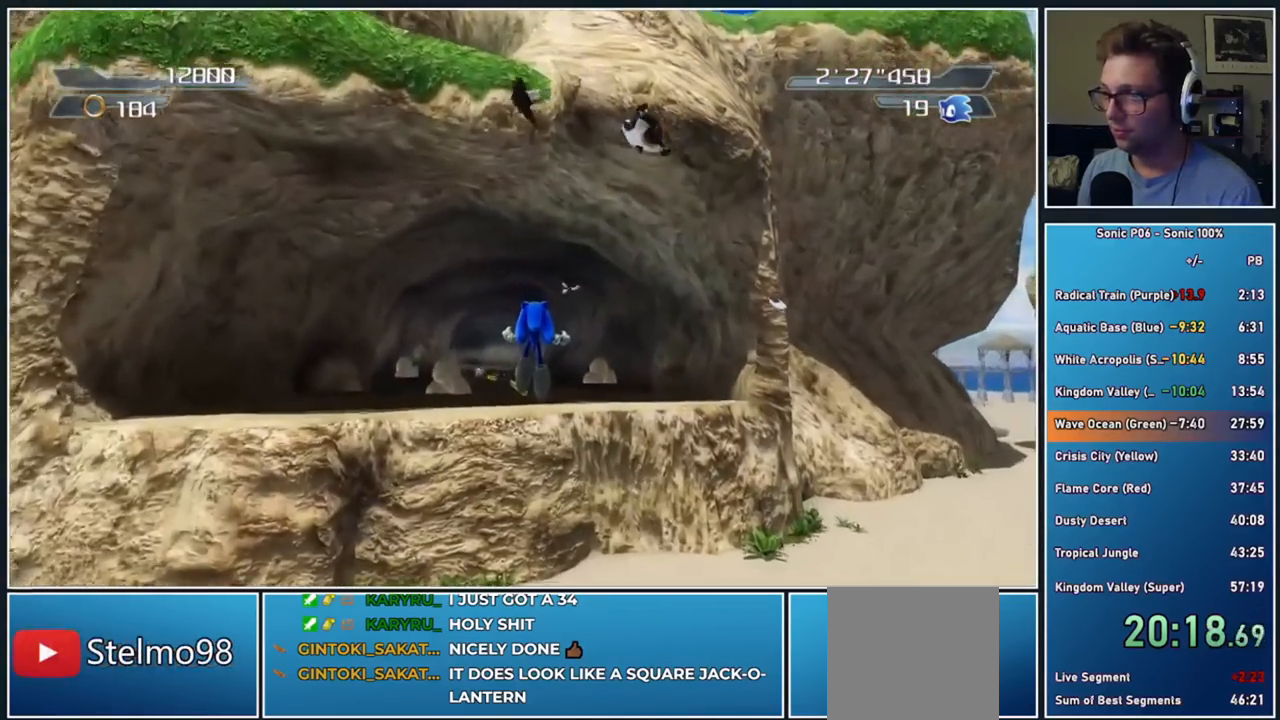
{"buttons": [], "left_stick": "up-left", "right_stick": "center", "events": [[200, "Y", "down"], [267, "Y", "up"], [333, "left_stick", "up-left"], [350, "Y", "down"], [417, "Y", "up"]]}
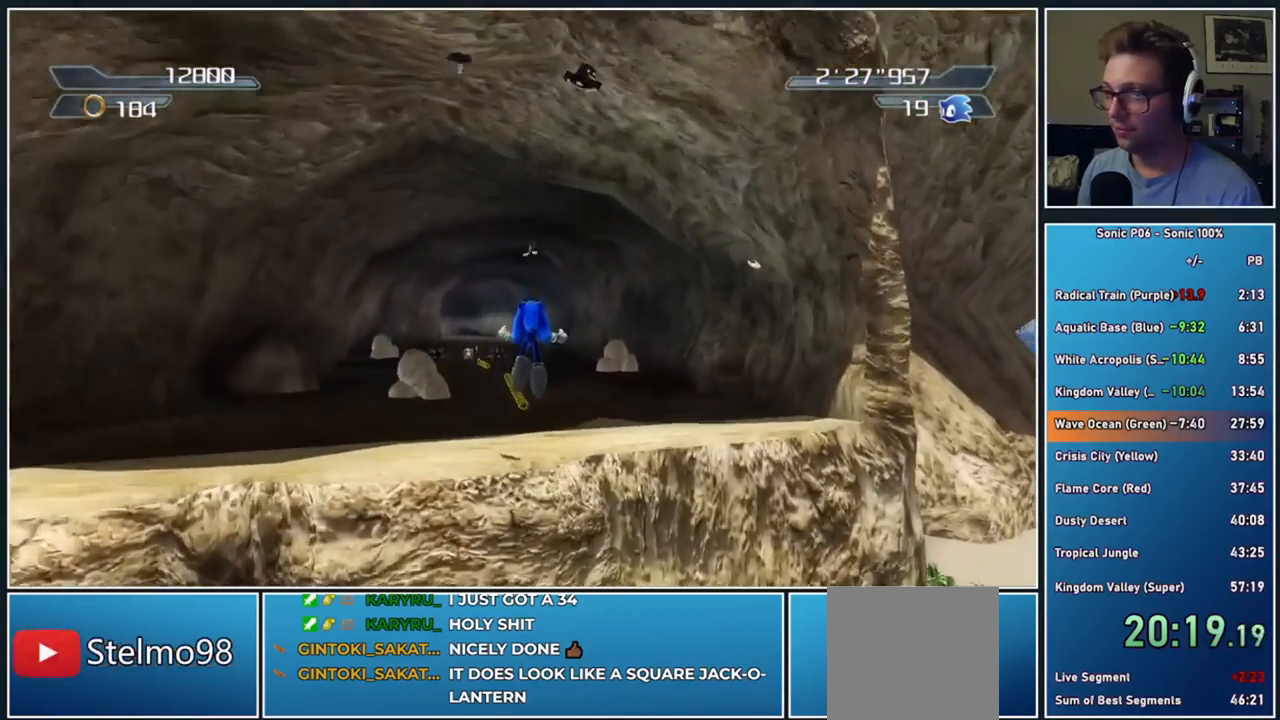
{"buttons": [], "left_stick": "up-left", "right_stick": "center", "events": [[17, "Y", "down"], [117, "Y", "up"], [200, "Y", "down"], [317, "Y", "up"], [383, "Y", "down"], [467, "Y", "up"]]}
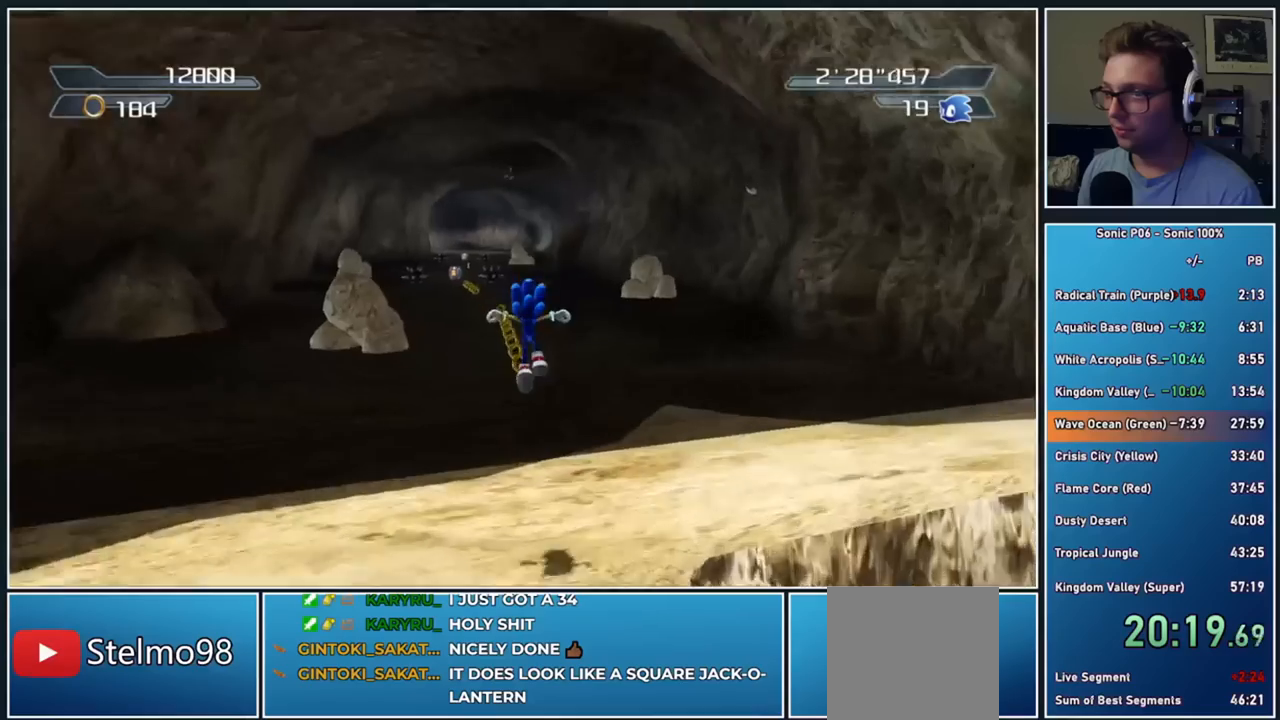
{"buttons": ["Y"], "left_stick": "left", "right_stick": "center", "events": [[67, "Y", "down"], [167, "Y", "up"], [250, "Y", "down"], [267, "left_stick", "left"], [350, "Y", "up"], [417, "Y", "down"]]}
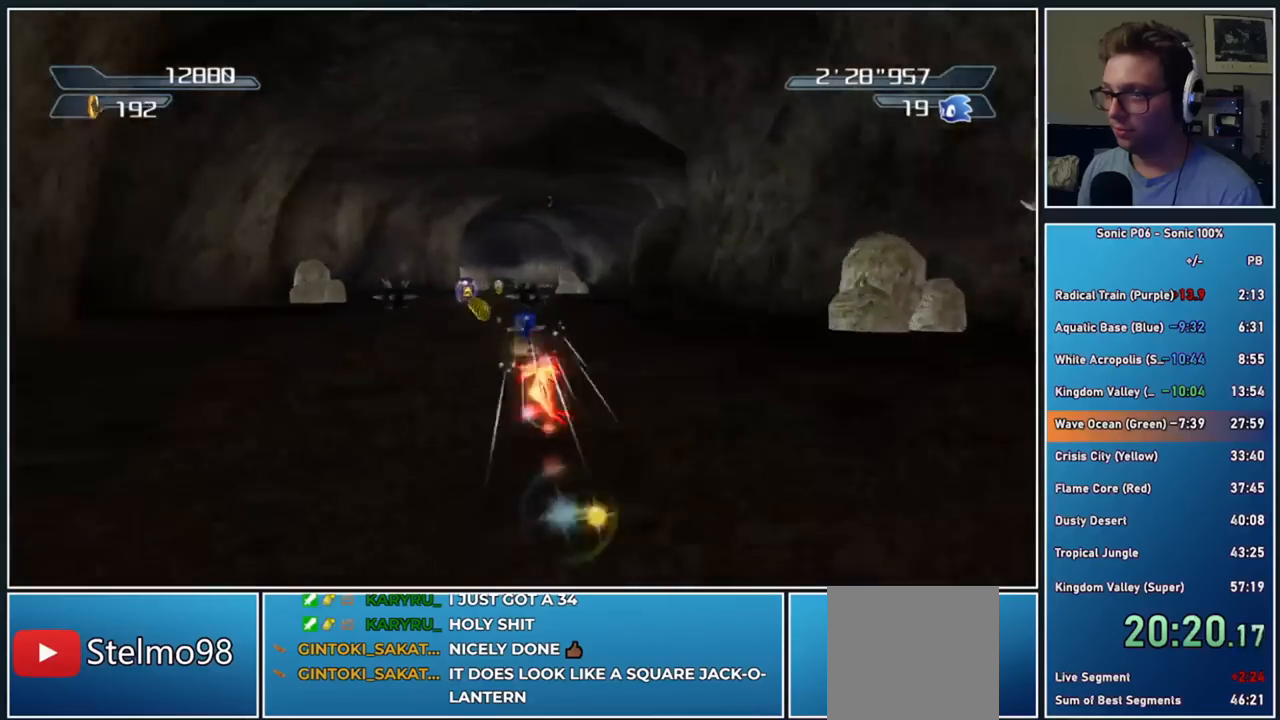
{"buttons": ["A"], "left_stick": "up-right", "right_stick": "center", "events": [[17, "Y", "up"], [83, "Y", "down"], [183, "Y", "up"], [250, "Y", "down"], [250, "left_stick", "up"], [317, "Y", "up"], [317, "left_stick", "up-right"], [467, "A", "down"]]}